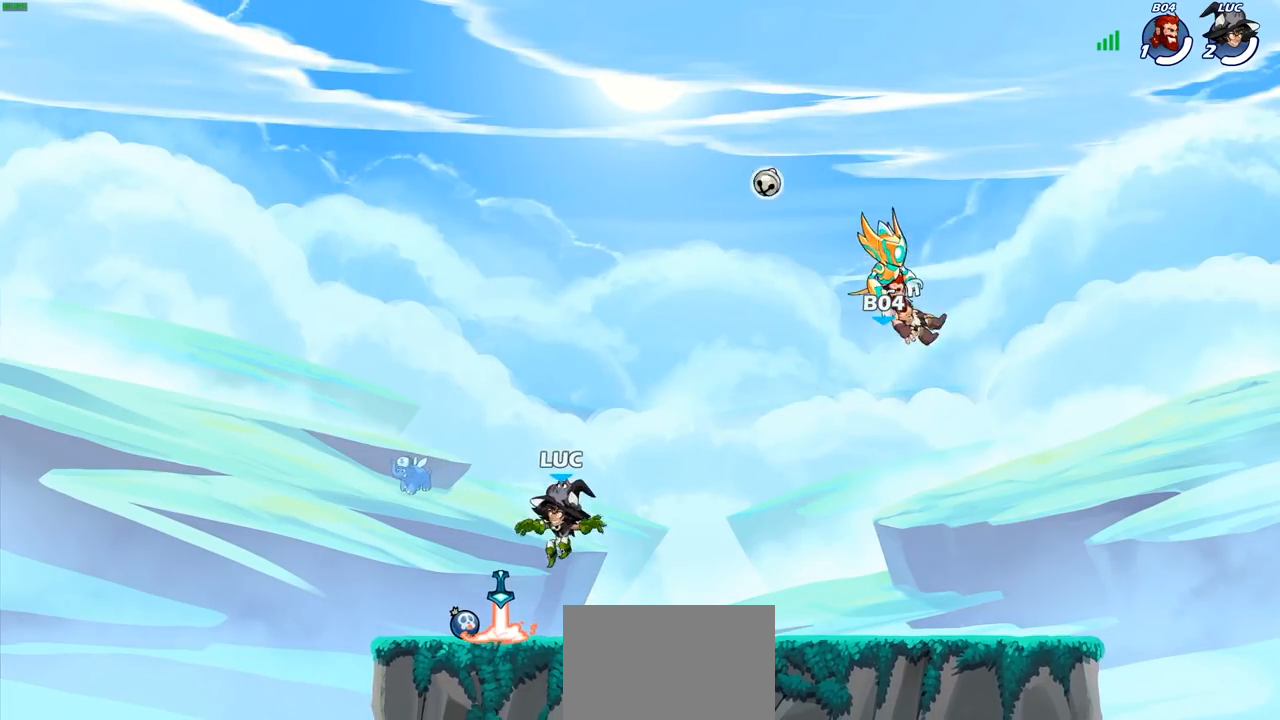
Gameplay with a controller (PlayStation layout); each line is a JSON object with the inputs held at the frame after it. "events" lists button and stick changes between this image and that frame as [ms after this image, input, new state], when the widget could be followed in between.
{"buttons": [], "left_stick": "down-right", "right_stick": "center", "events": [[17, "left_stick", "down-right"], [83, "R1", "down"], [117, "left_stick", "right"], [150, "CROSS", "down"], [233, "R1", "up"], [250, "CROSS", "up"], [467, "left_stick", "down-right"]]}
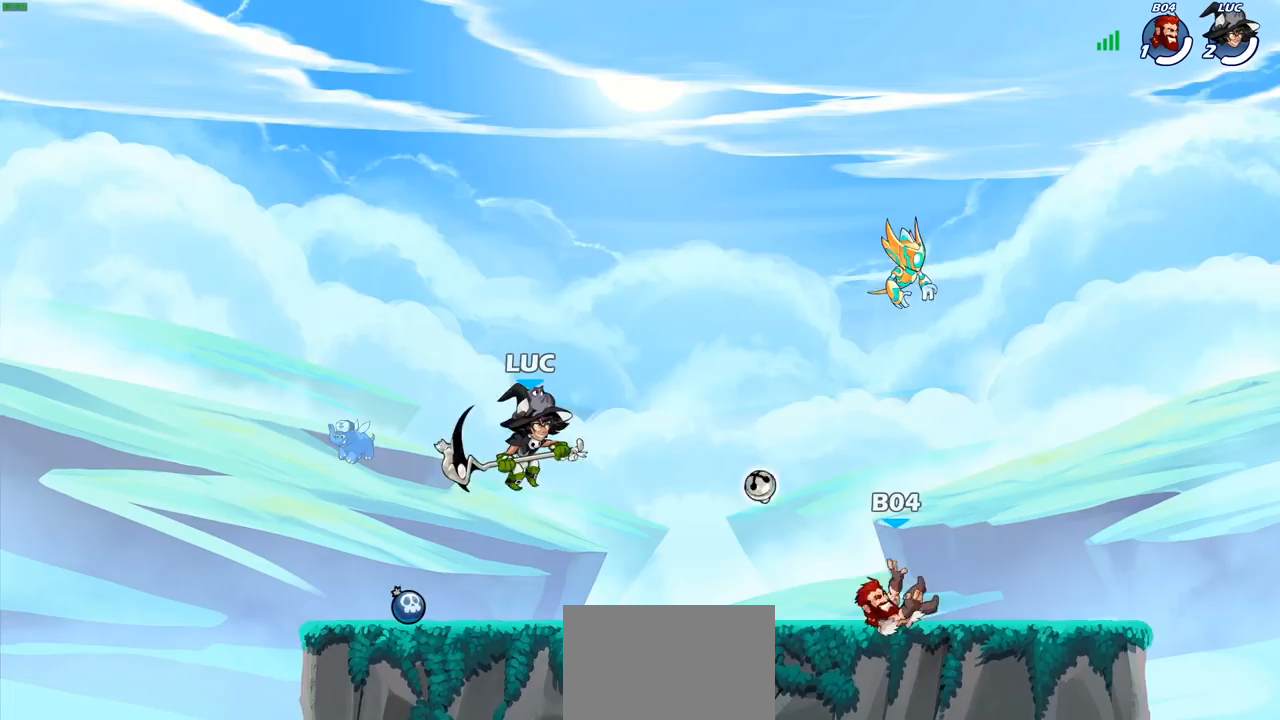
{"buttons": ["CROSS", "R2"], "left_stick": "right", "right_stick": "center", "events": [[317, "left_stick", "right"], [417, "R2", "down"], [433, "CROSS", "down"]]}
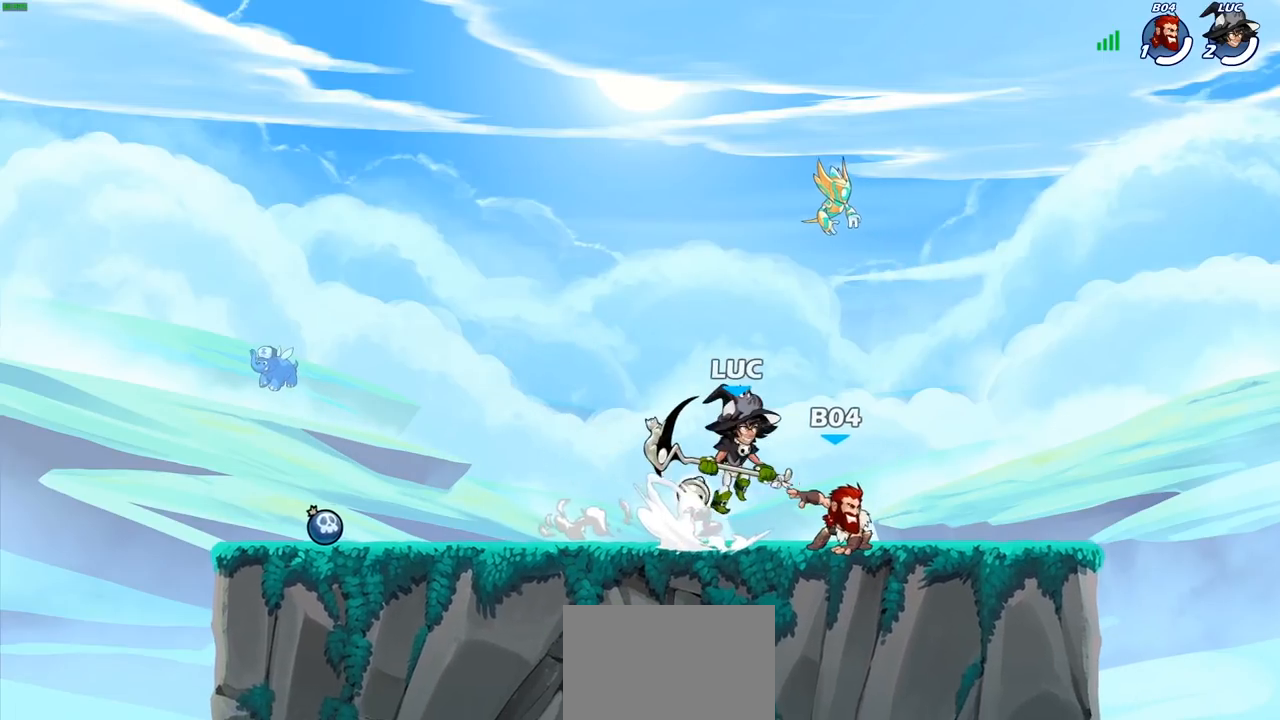
{"buttons": ["CROSS", "R2"], "left_stick": "left", "right_stick": "center", "events": [[50, "CROSS", "up"], [67, "R2", "up"], [133, "left_stick", "down-left"], [350, "left_stick", "left"], [400, "R2", "down"], [433, "CROSS", "down"]]}
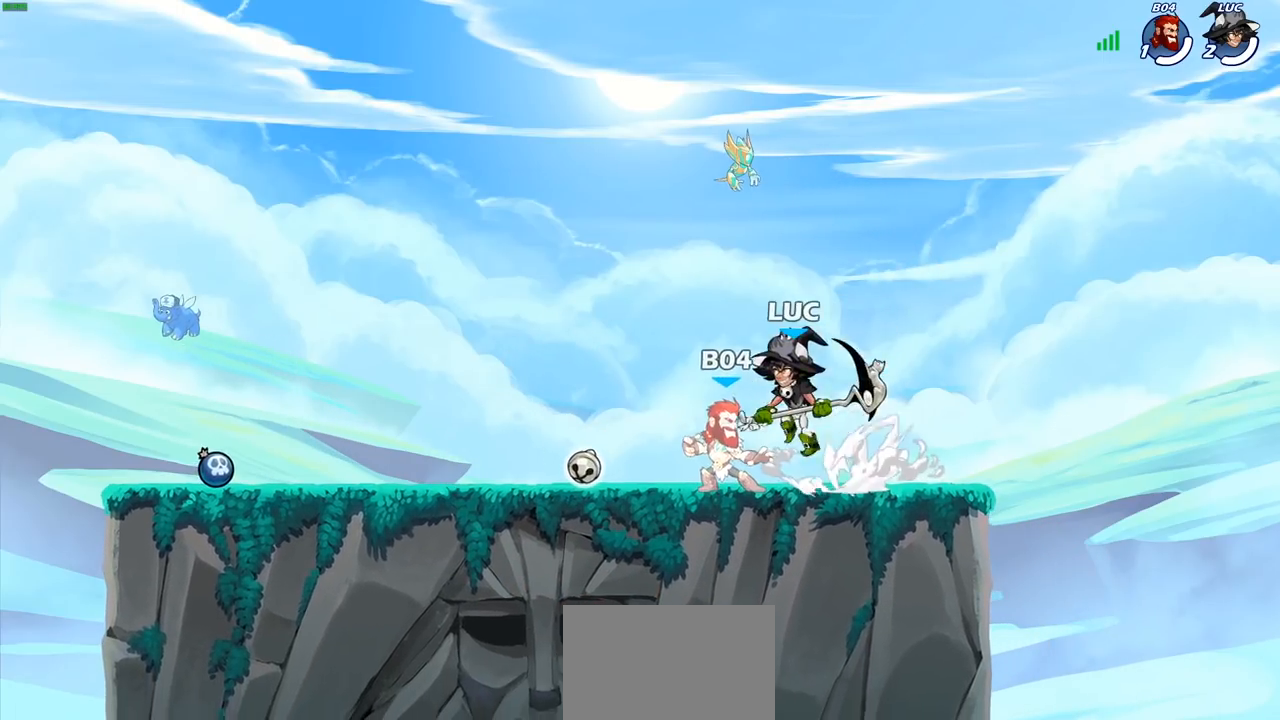
{"buttons": ["CROSS", "R2"], "left_stick": "up-left", "right_stick": "center", "events": [[67, "CROSS", "up"], [67, "R2", "up"], [100, "left_stick", "down-left"], [267, "left_stick", "down-right"], [367, "left_stick", "up-left"], [467, "R2", "down"], [483, "CROSS", "down"]]}
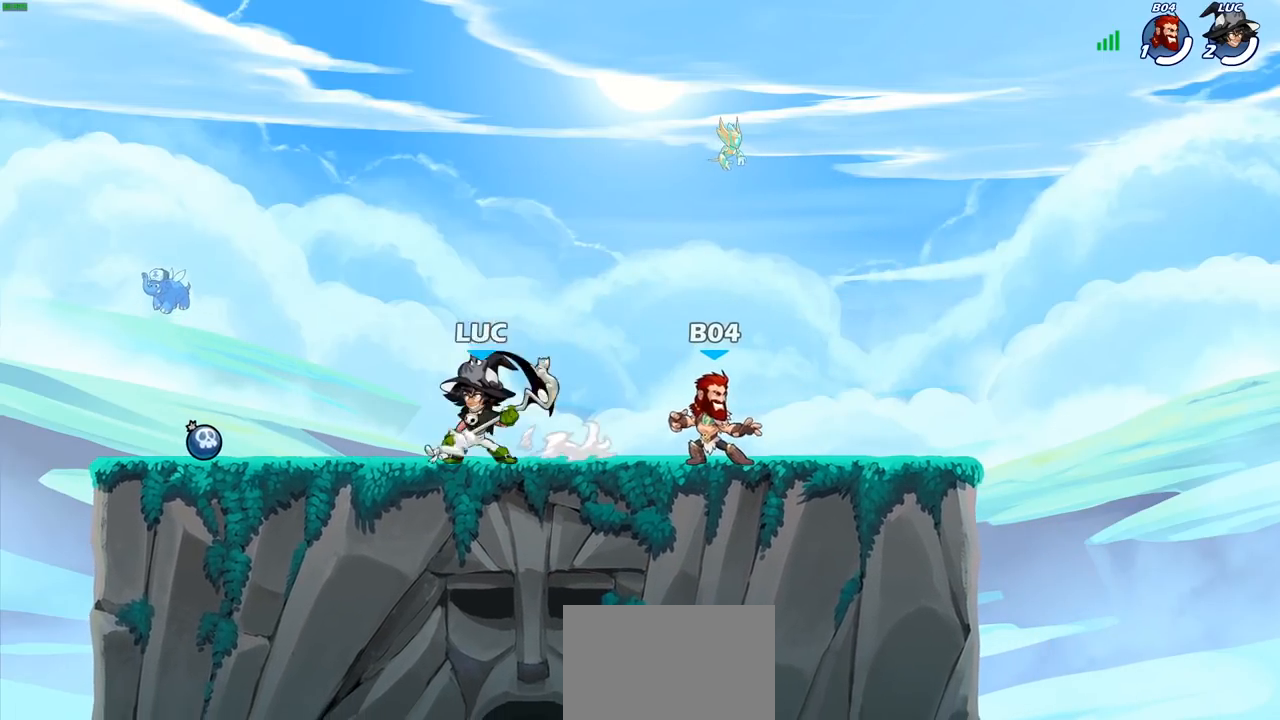
{"buttons": ["R2"], "left_stick": "right", "right_stick": "center", "events": [[33, "R1", "down"], [33, "left_stick", "left"], [83, "CROSS", "up"], [117, "R1", "up"], [133, "R2", "up"], [200, "left_stick", "down"], [250, "left_stick", "down-right"], [400, "left_stick", "right"], [417, "R2", "down"]]}
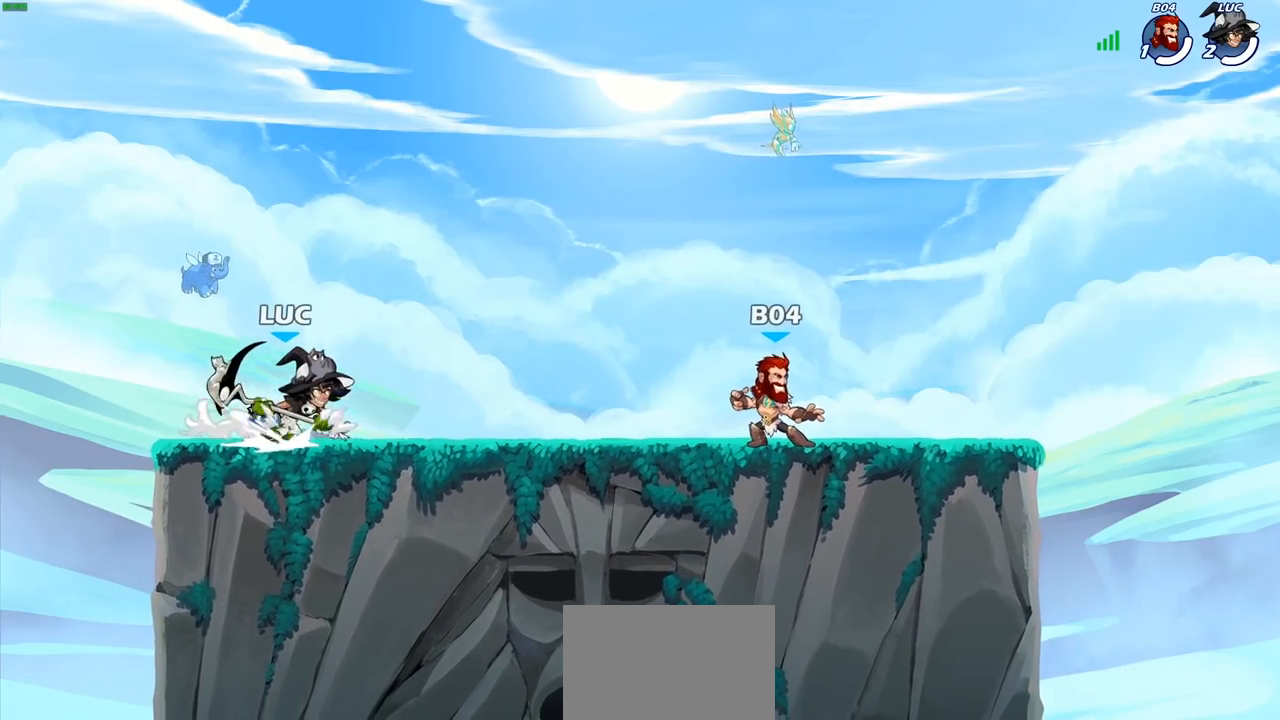
{"buttons": [], "left_stick": "up-right", "right_stick": "center", "events": [[83, "R2", "up"], [200, "left_stick", "down-left"], [267, "left_stick", "left"], [467, "left_stick", "up-right"]]}
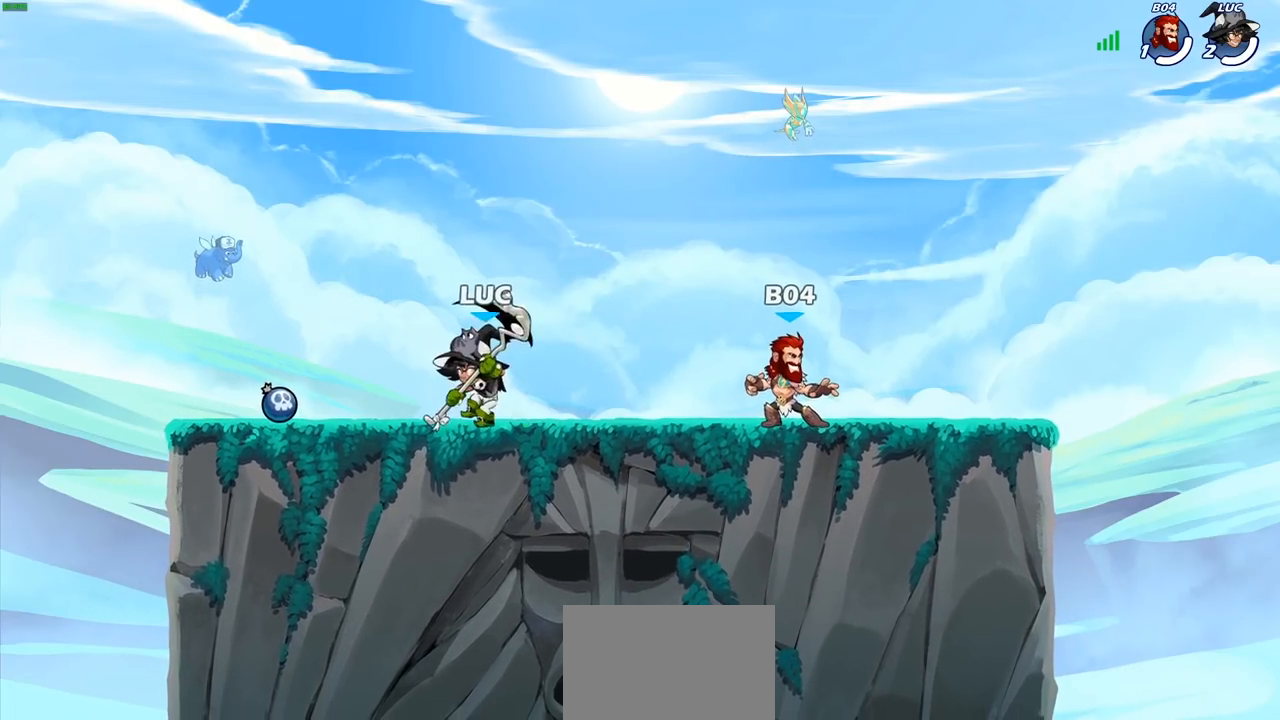
{"buttons": [], "left_stick": "left", "right_stick": "center", "events": [[100, "left_stick", "left"], [233, "left_stick", "right"], [333, "left_stick", "center"], [400, "left_stick", "left"]]}
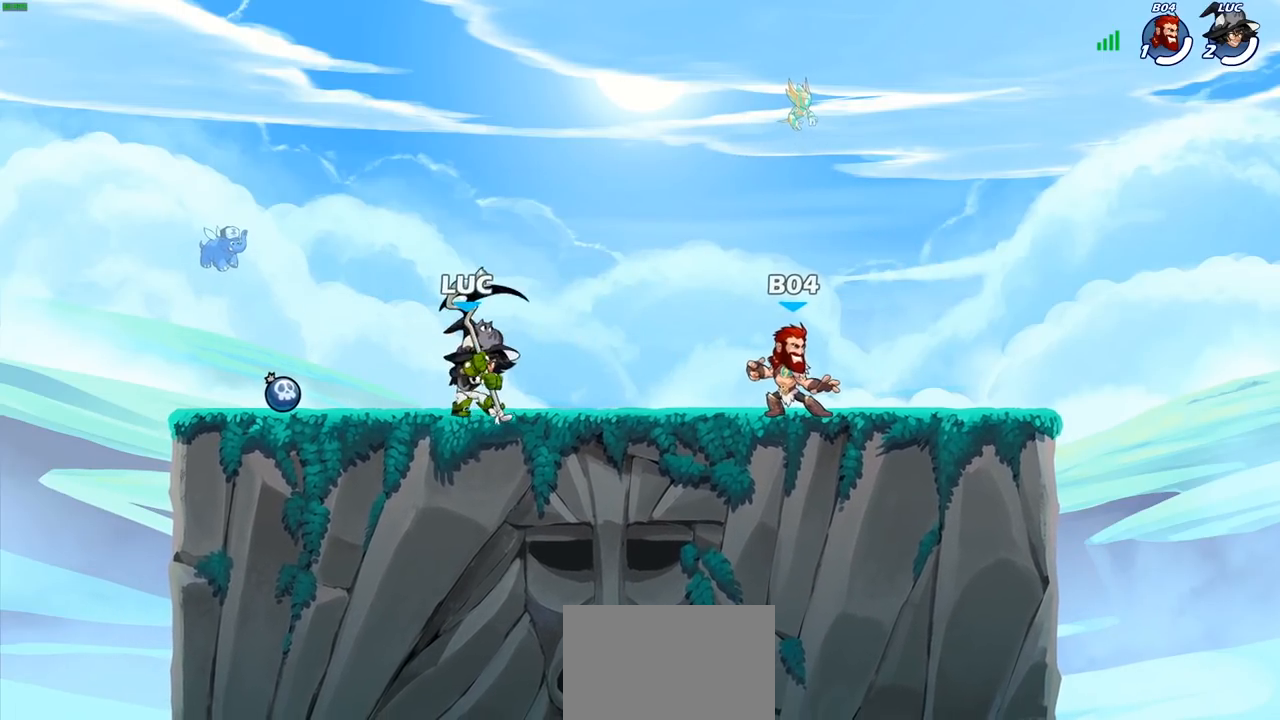
{"buttons": ["SQUARE"], "left_stick": "right", "right_stick": "center", "events": [[50, "left_stick", "right"], [233, "R2", "down"], [383, "R2", "up"], [417, "SQUARE", "down"], [483, "SQUARE", "up"], [500, "SQUARE", "down"]]}
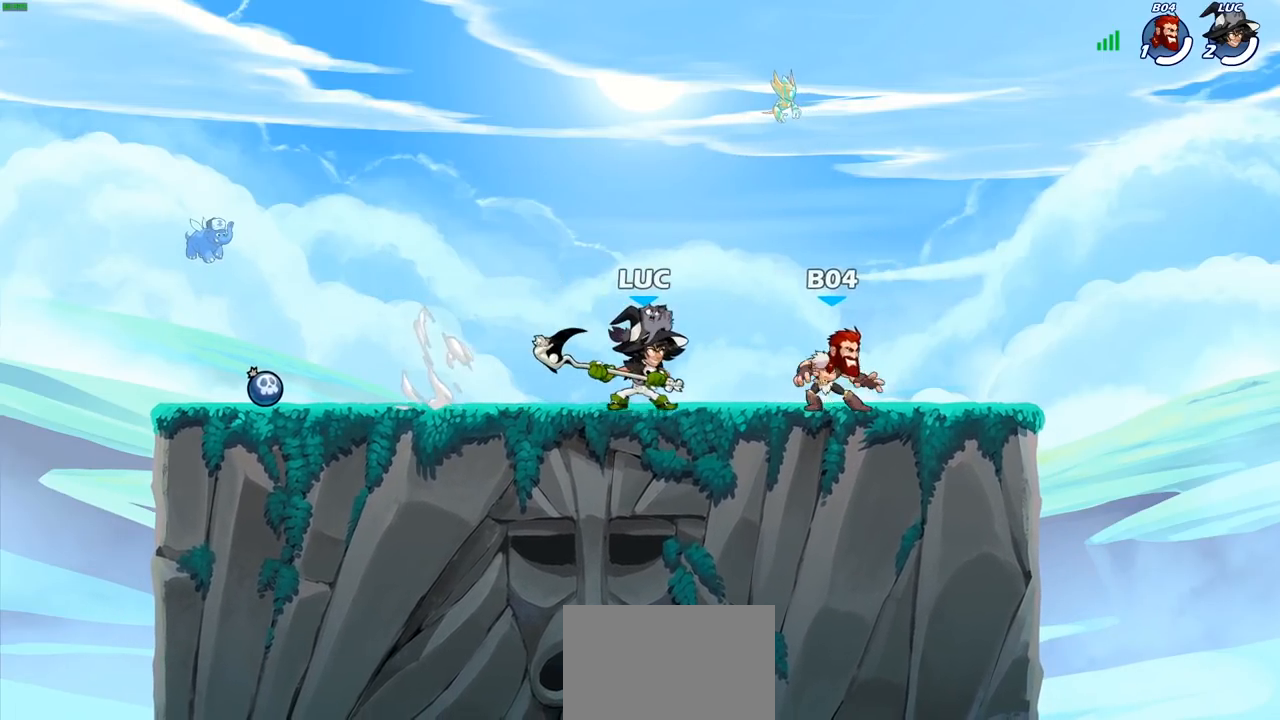
{"buttons": [], "left_stick": "down", "right_stick": "center", "events": [[83, "SQUARE", "up"], [433, "left_stick", "down"]]}
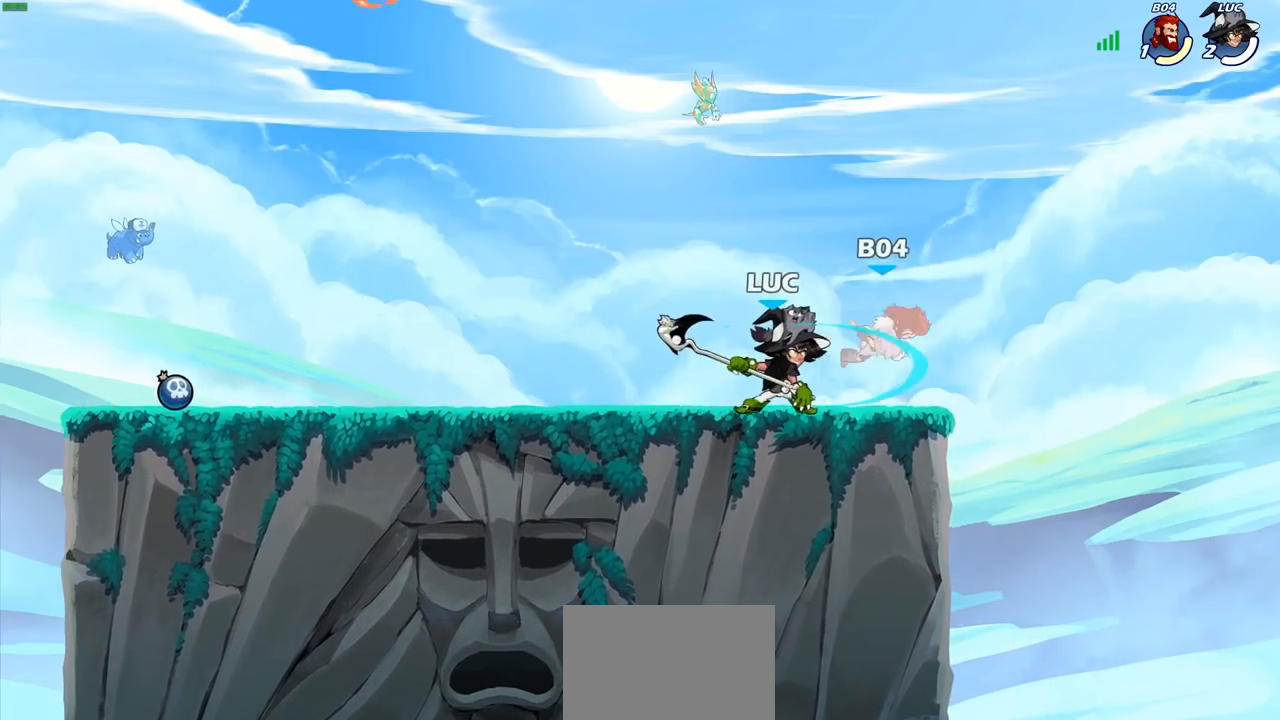
{"buttons": [], "left_stick": "center", "right_stick": "center", "events": [[67, "SQUARE", "down"], [133, "SQUARE", "up"], [133, "left_stick", "center"]]}
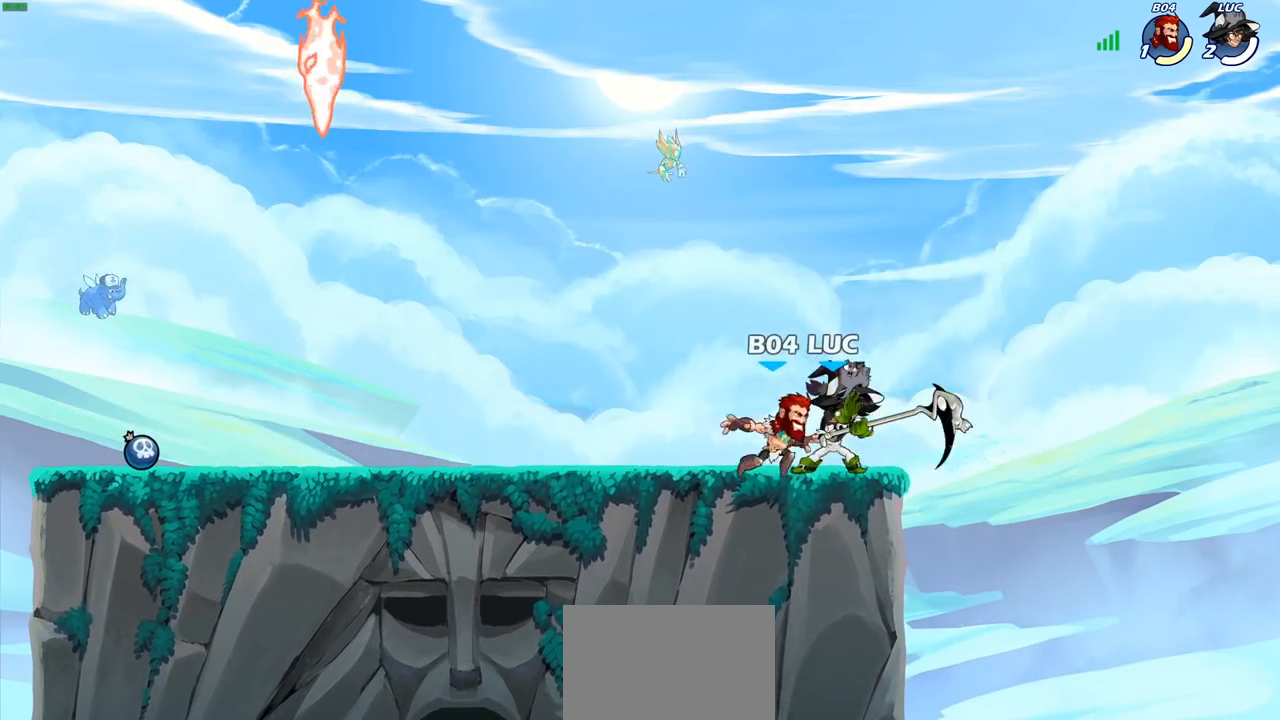
{"buttons": [], "left_stick": "up-left", "right_stick": "center"}
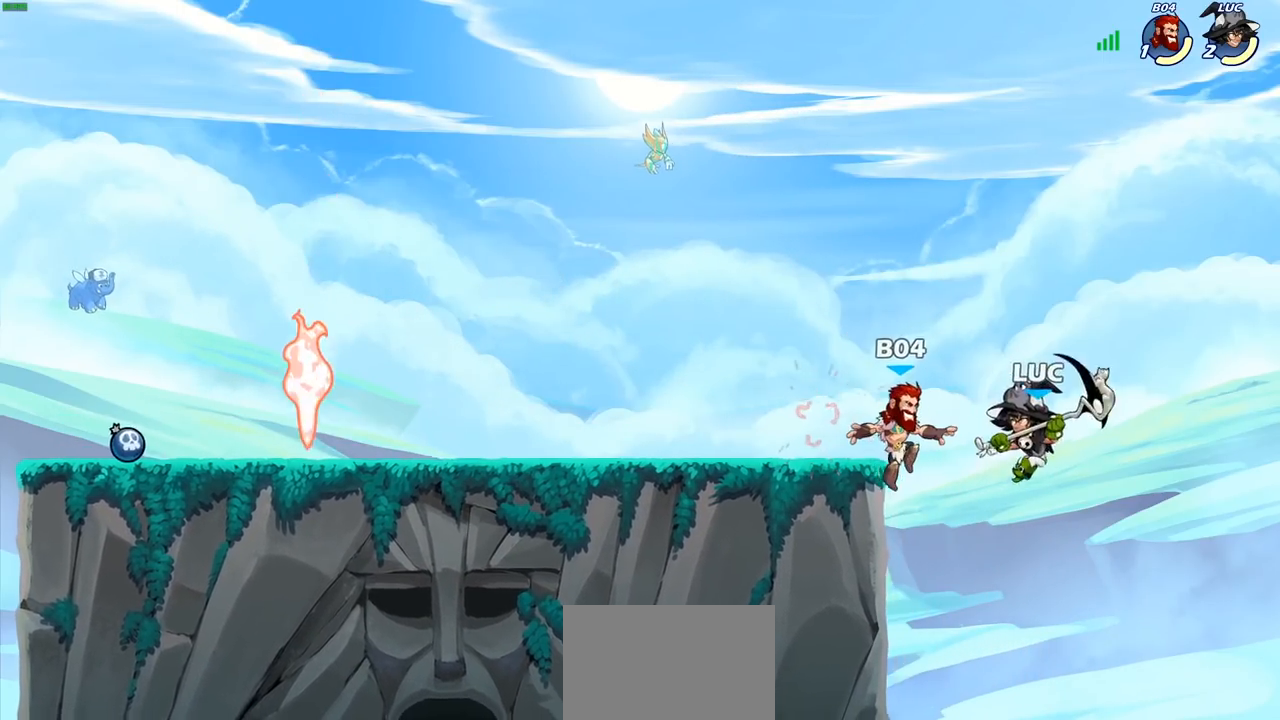
{"buttons": [], "left_stick": "right", "right_stick": "center", "events": [[67, "R2", "down"], [100, "left_stick", "up"], [283, "R2", "up"], [350, "left_stick", "right"]]}
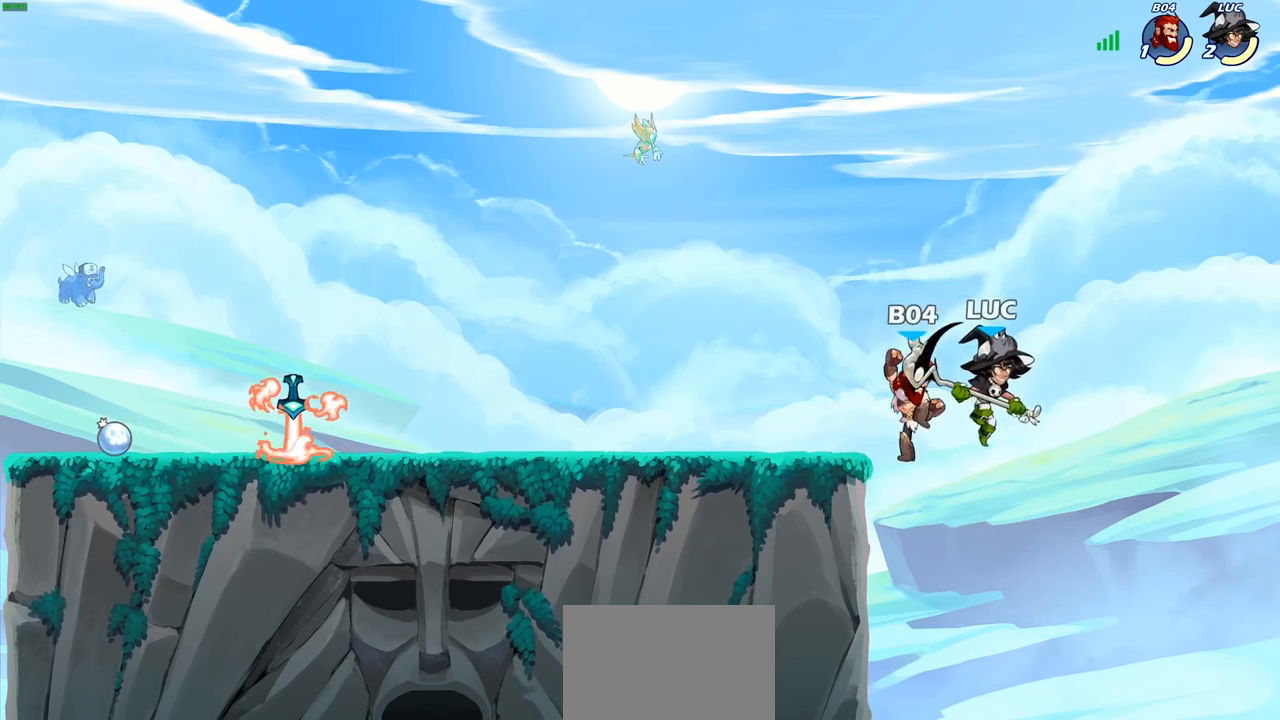
{"buttons": ["CIRCLE"], "left_stick": "up-left", "right_stick": "center", "events": [[133, "left_stick", "down-left"], [383, "left_stick", "up-left"], [450, "CIRCLE", "down"]]}
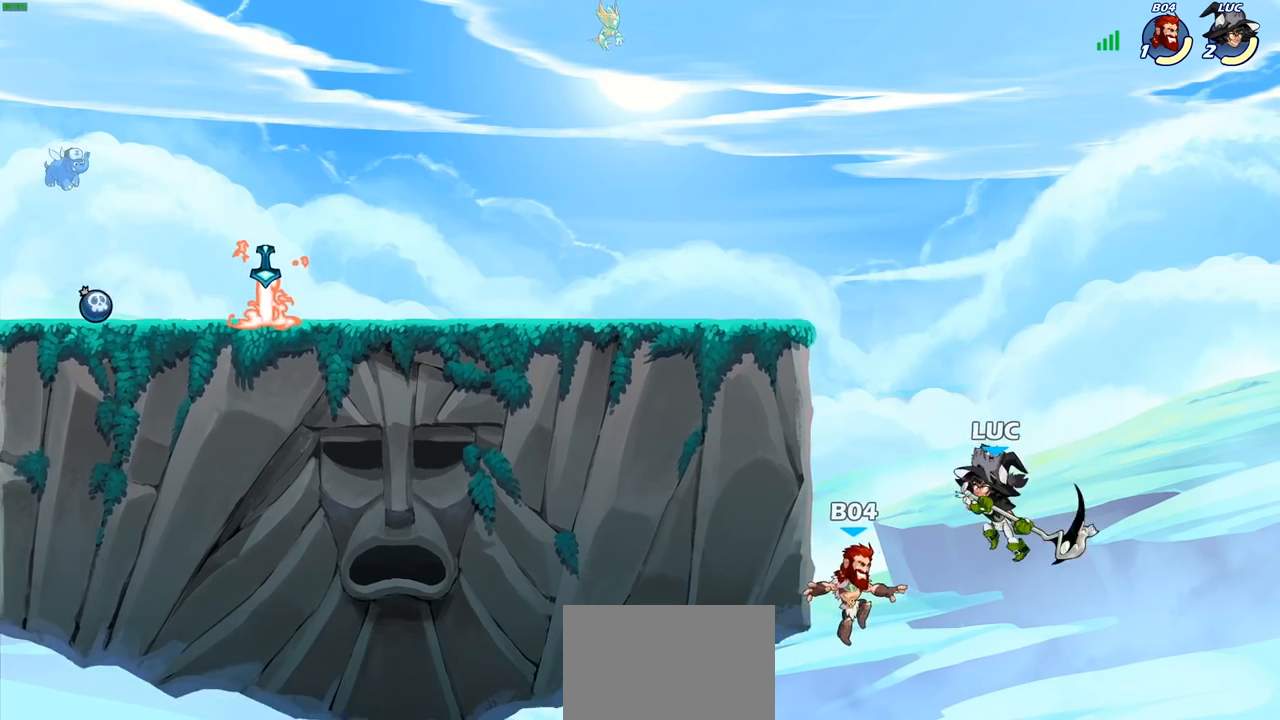
{"buttons": [], "left_stick": "up-left", "right_stick": "center", "events": [[67, "CIRCLE", "up"], [100, "left_stick", "center"], [333, "left_stick", "up-left"]]}
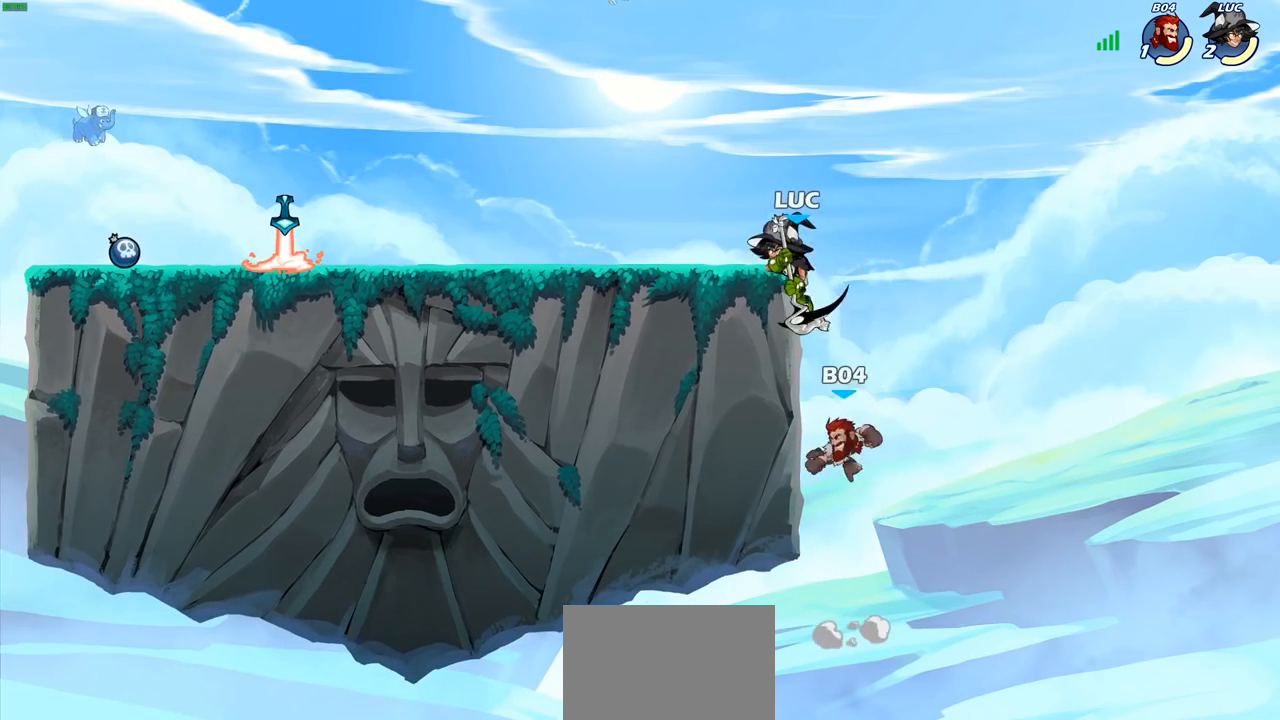
{"buttons": [], "left_stick": "down-left", "right_stick": "center", "events": [[83, "left_stick", "up-right"], [100, "CROSS", "down"], [250, "CROSS", "up"], [250, "left_stick", "up-left"], [500, "left_stick", "down-left"]]}
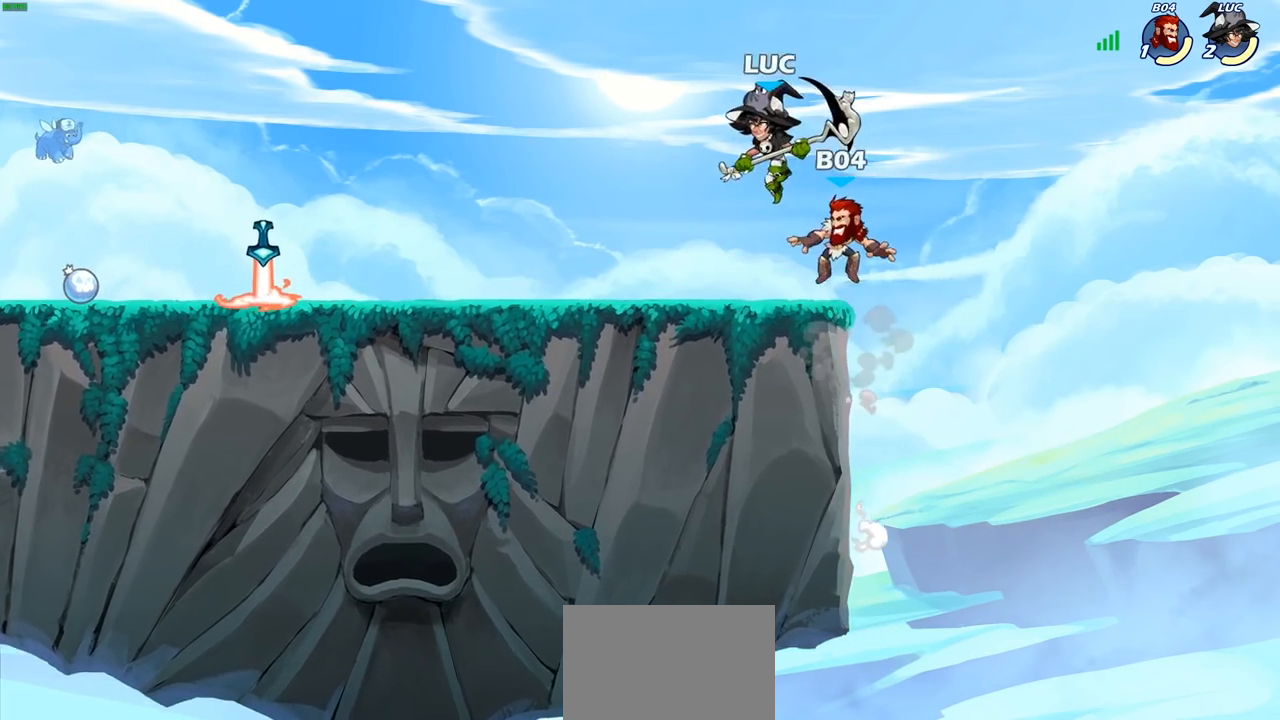
{"buttons": [], "left_stick": "right", "right_stick": "center", "events": [[33, "SQUARE", "down"], [100, "left_stick", "down-right"], [133, "SQUARE", "up"], [167, "left_stick", "right"]]}
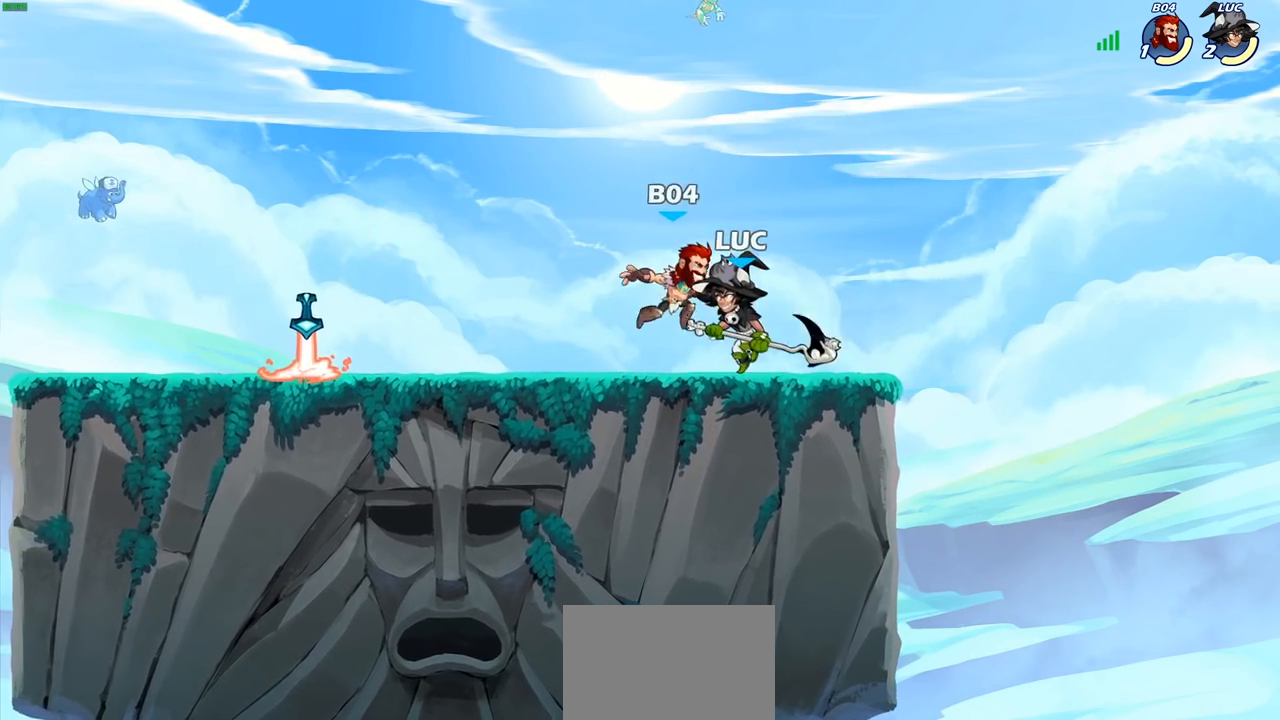
{"buttons": [], "left_stick": "up", "right_stick": "center", "events": [[50, "left_stick", "left"], [167, "R2", "down"], [250, "R1", "down"], [300, "R1", "up"], [350, "R2", "up"], [500, "left_stick", "up"]]}
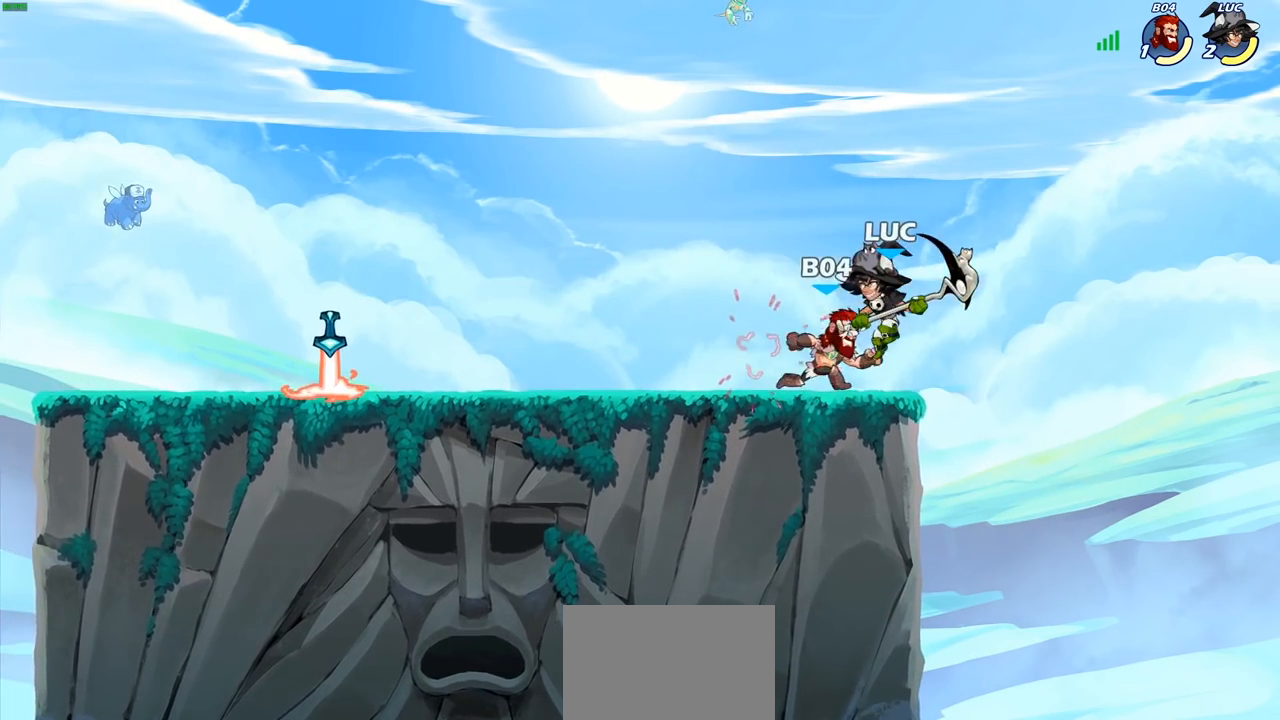
{"buttons": [], "left_stick": "down-left", "right_stick": "center", "events": [[33, "CROSS", "down"], [67, "R2", "down"], [200, "CROSS", "up"], [250, "R2", "up"], [300, "left_stick", "center"], [433, "left_stick", "left"], [483, "left_stick", "down-left"]]}
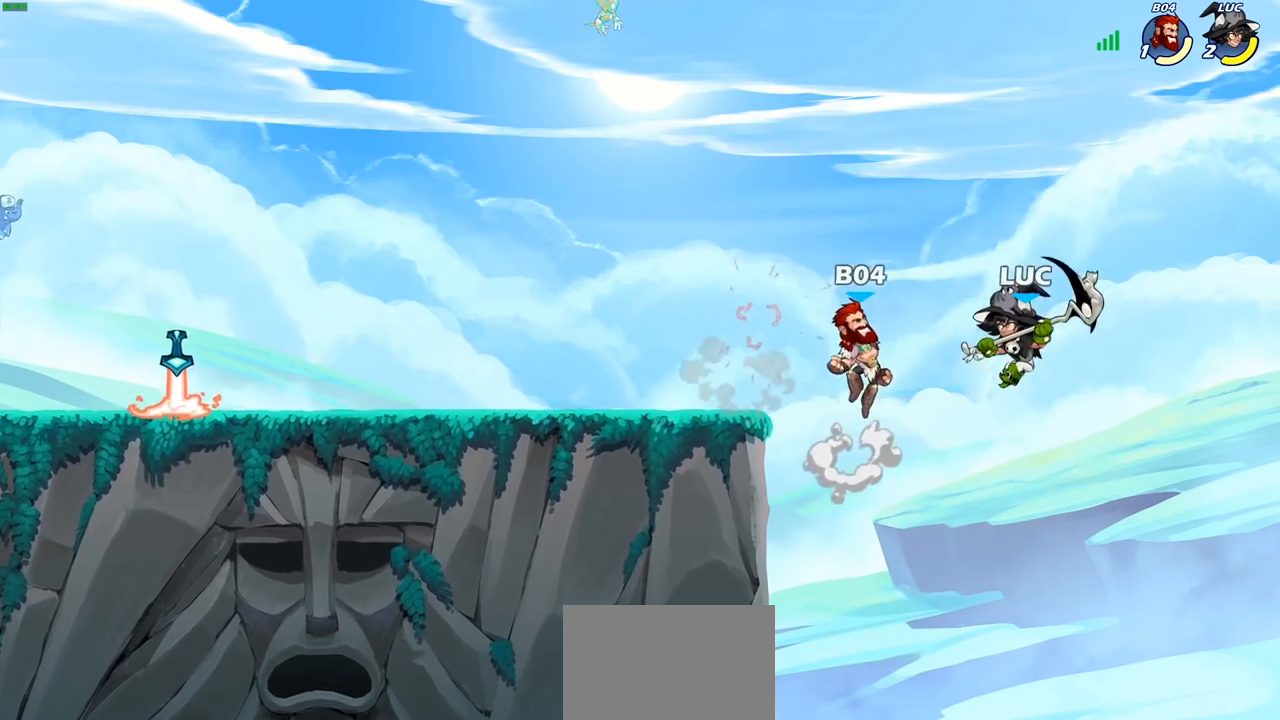
{"buttons": [], "left_stick": "left", "right_stick": "center", "events": [[283, "left_stick", "up-left"], [333, "left_stick", "center"], [433, "left_stick", "left"]]}
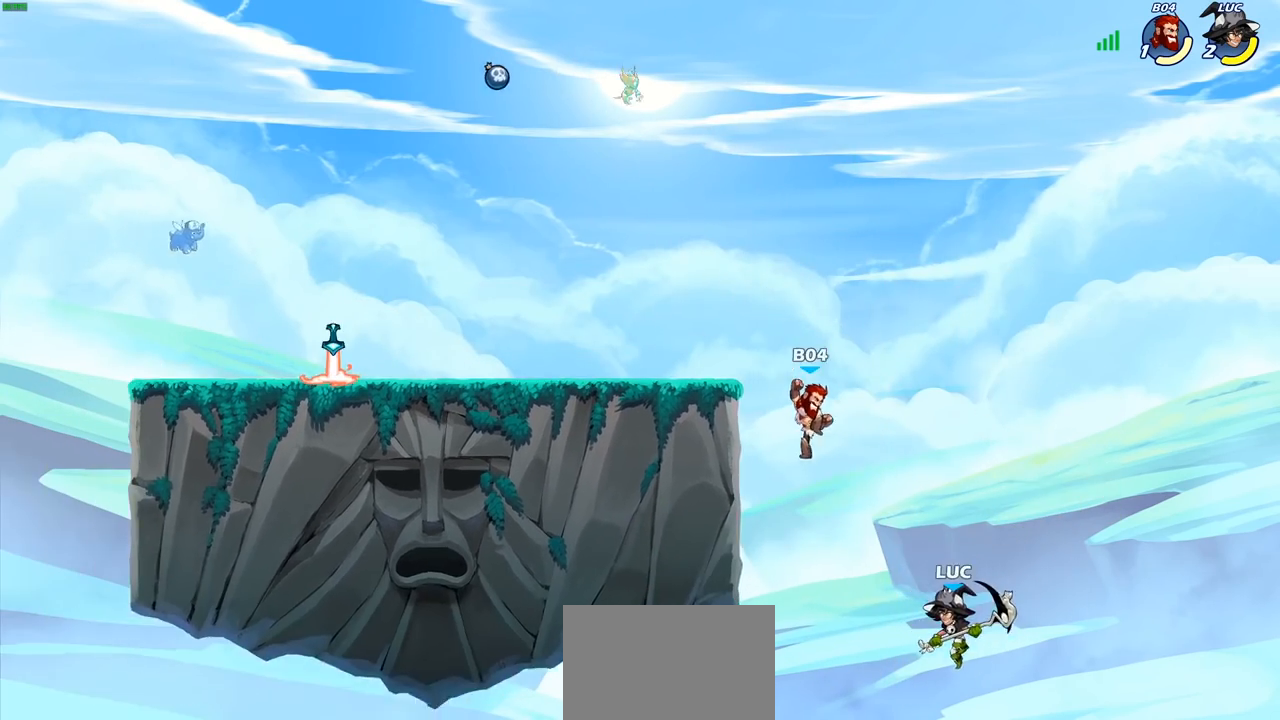
{"buttons": [], "left_stick": "left", "right_stick": "center", "events": [[150, "CIRCLE", "down"], [167, "left_stick", "center"], [233, "CIRCLE", "up"], [383, "left_stick", "left"]]}
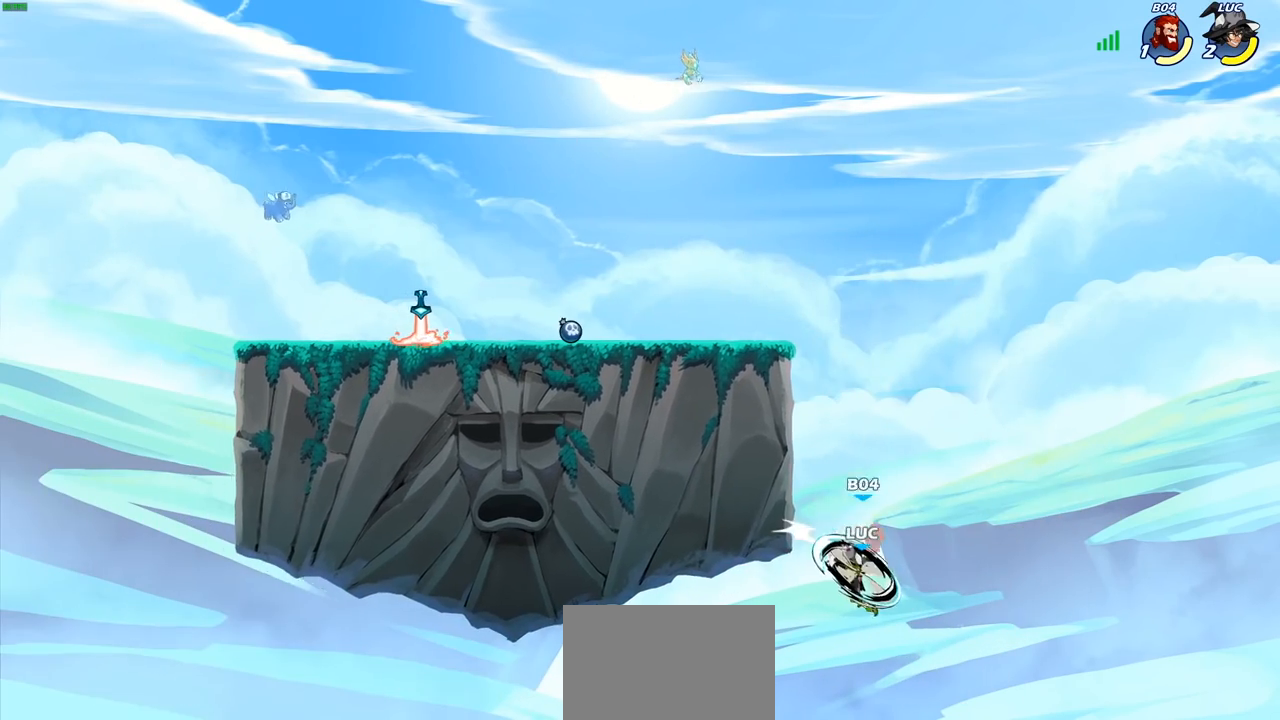
{"buttons": ["CROSS"], "left_stick": "up-right", "right_stick": "center", "events": [[450, "left_stick", "up-right"], [483, "CROSS", "down"]]}
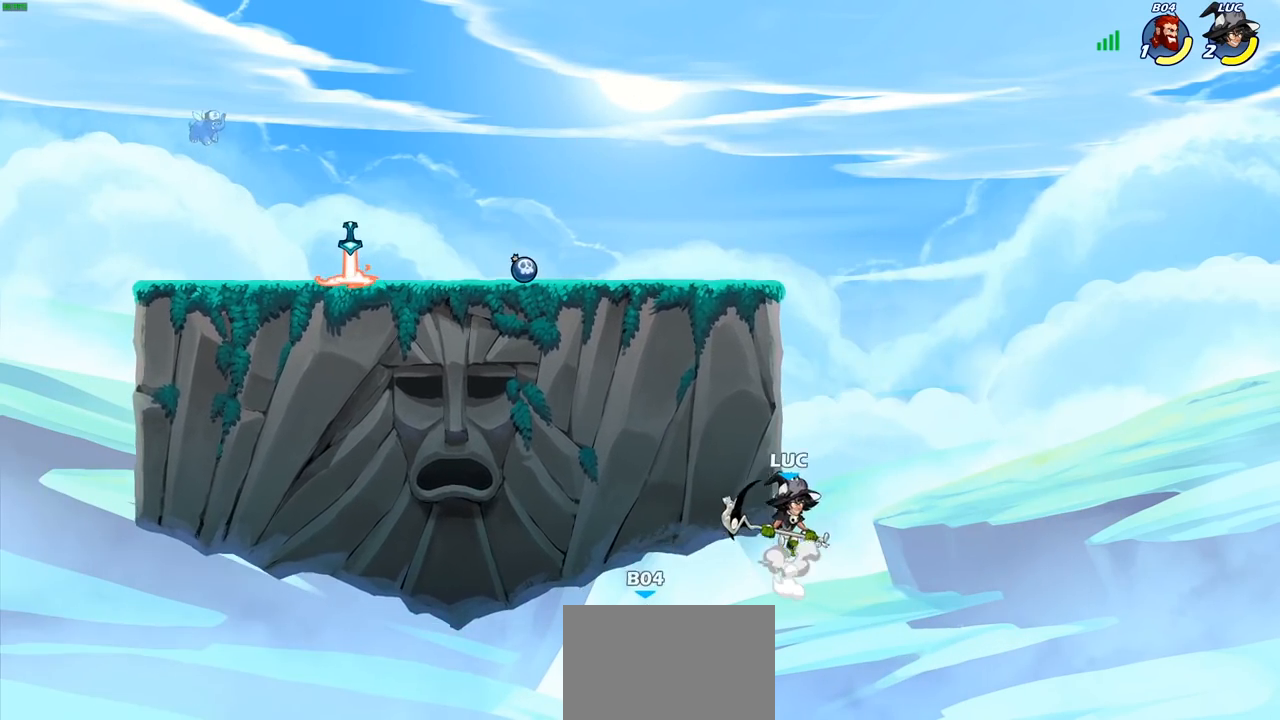
{"buttons": [], "left_stick": "up-left", "right_stick": "center", "events": [[100, "left_stick", "up-left"], [117, "CROSS", "up"]]}
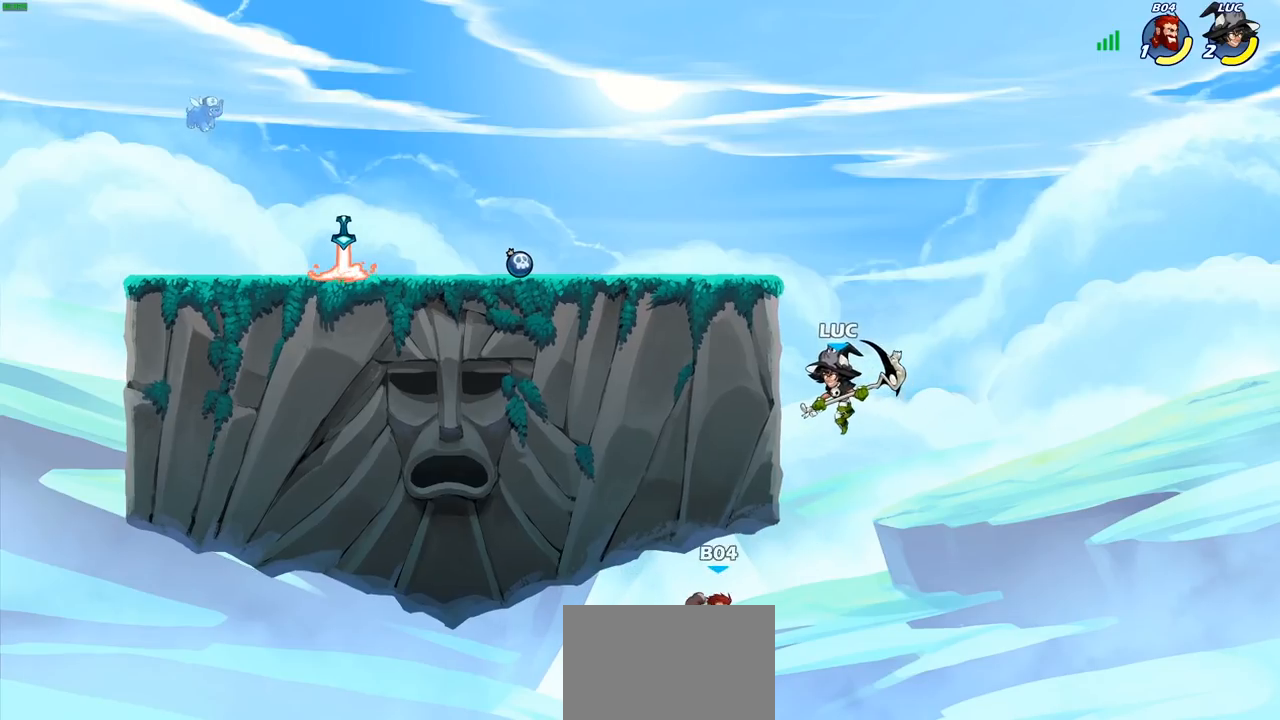
{"buttons": ["SQUARE"], "left_stick": "down-left", "right_stick": "center", "events": [[117, "CROSS", "down"], [200, "left_stick", "up-right"], [300, "CROSS", "up"], [317, "left_stick", "up-left"], [417, "left_stick", "down-left"], [450, "SQUARE", "down"]]}
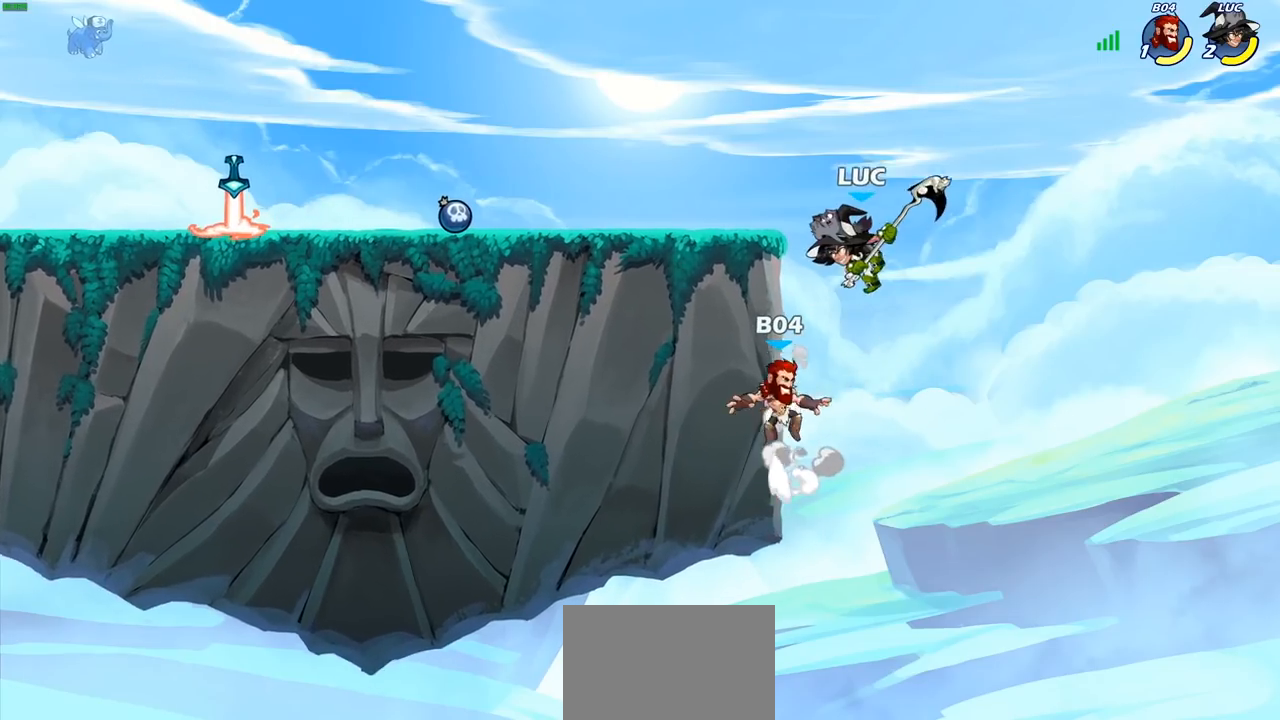
{"buttons": [], "left_stick": "left", "right_stick": "center", "events": [[33, "SQUARE", "up"], [417, "left_stick", "up-right"], [500, "left_stick", "left"]]}
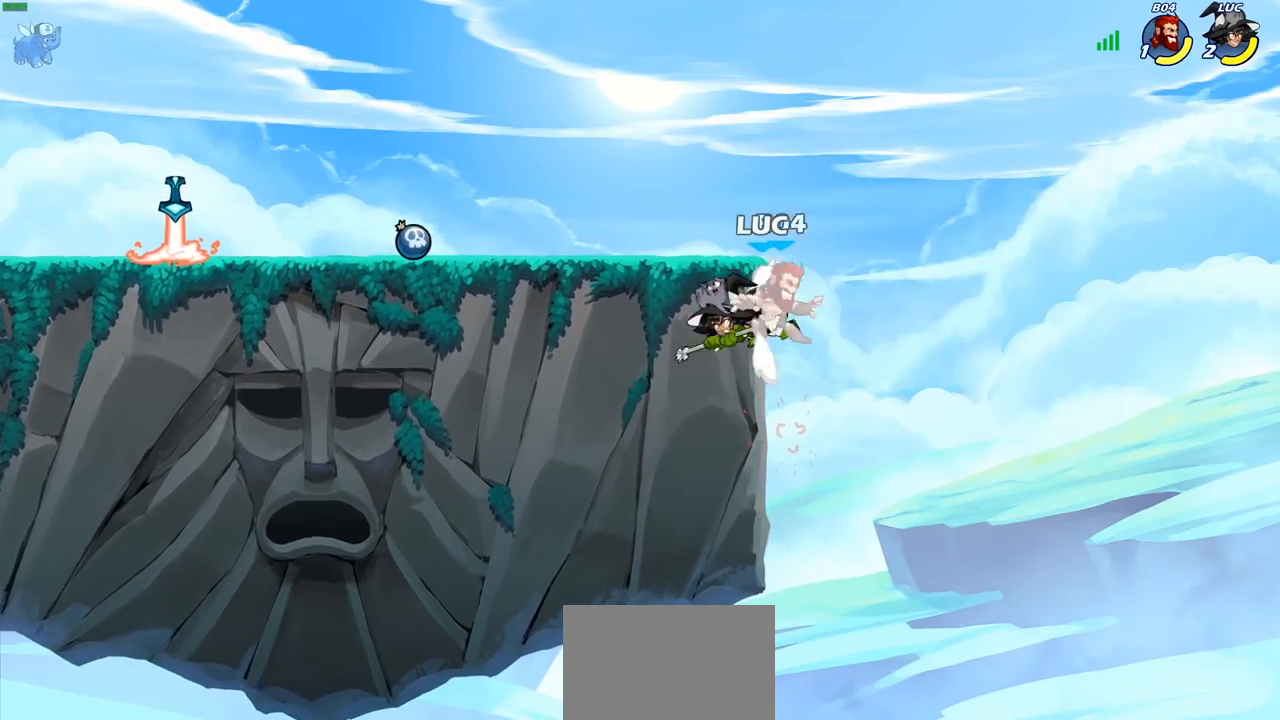
{"buttons": [], "left_stick": "left", "right_stick": "center", "events": [[200, "left_stick", "up-right"], [250, "CROSS", "down"], [317, "left_stick", "up-left"], [383, "CROSS", "up"], [383, "left_stick", "left"]]}
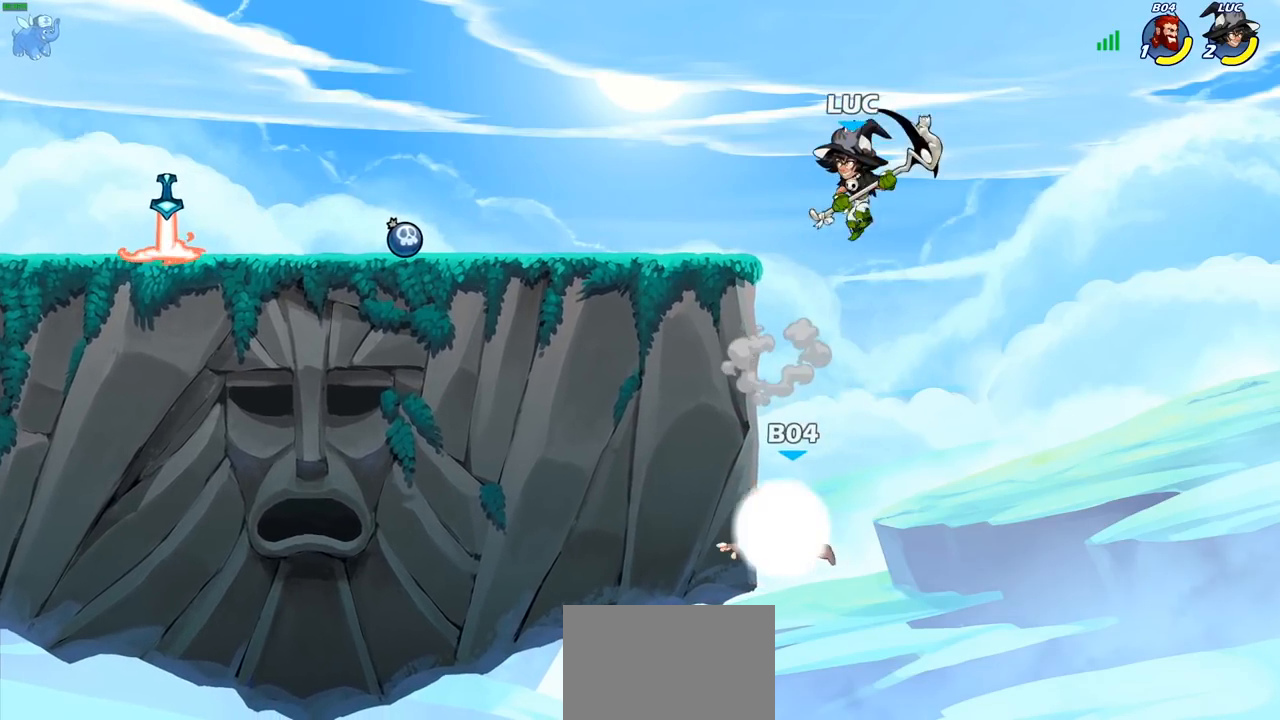
{"buttons": [], "left_stick": "center", "right_stick": "center", "events": [[67, "left_stick", "down-left"], [167, "CIRCLE", "down"], [317, "left_stick", "down"], [350, "CIRCLE", "up"], [433, "left_stick", "center"]]}
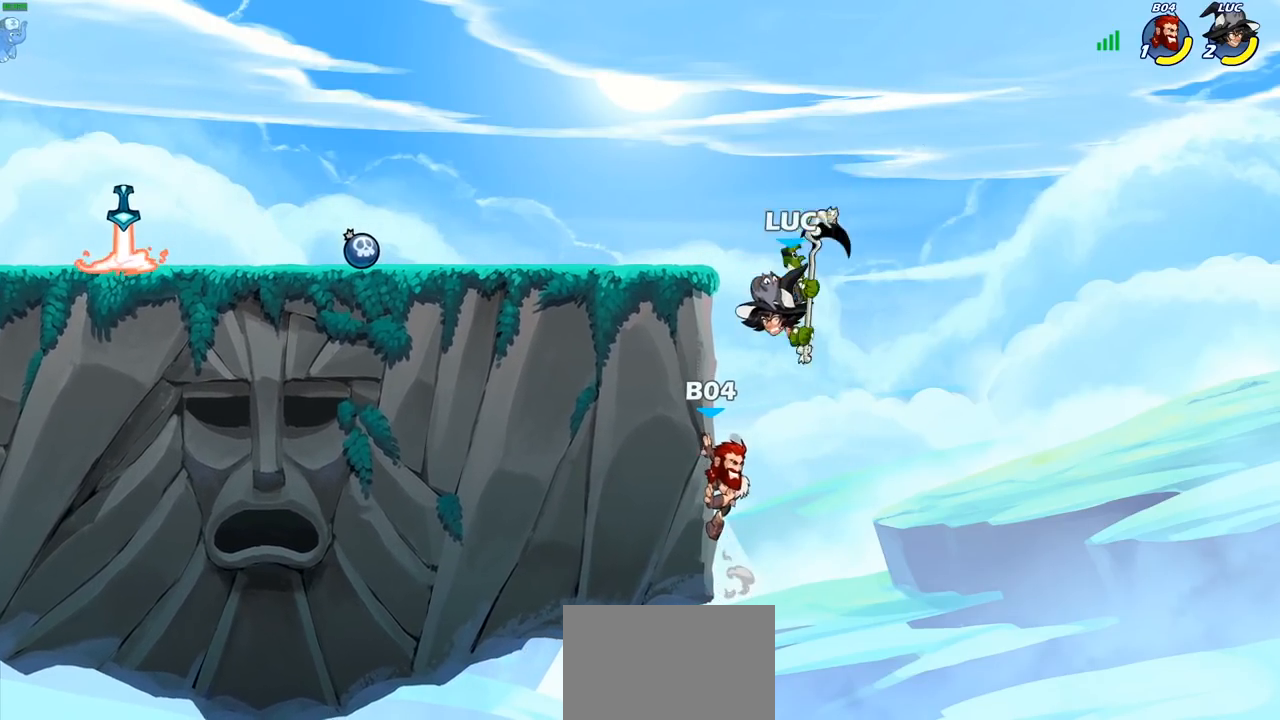
{"buttons": [], "left_stick": "left", "right_stick": "center", "events": [[500, "left_stick", "left"]]}
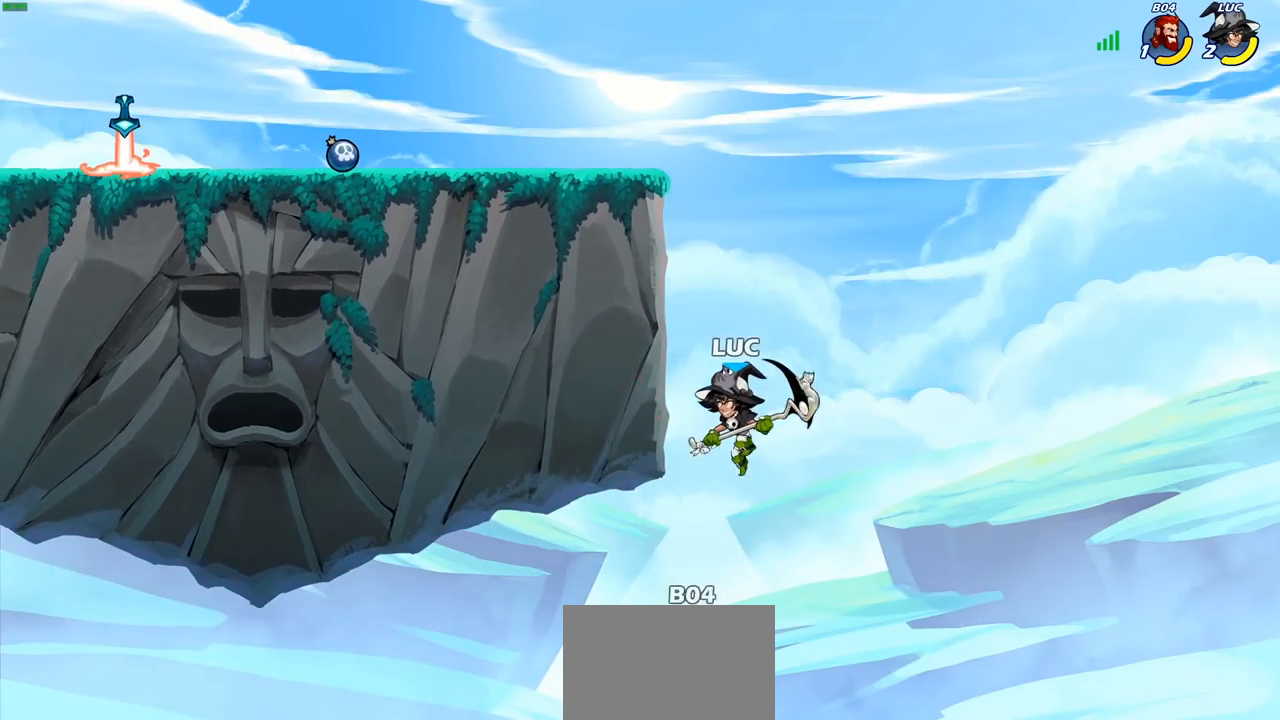
{"buttons": [], "left_stick": "center", "right_stick": "center", "events": [[100, "left_stick", "center"], [217, "left_stick", "right"], [250, "CIRCLE", "down"], [317, "left_stick", "center"], [333, "CIRCLE", "up"]]}
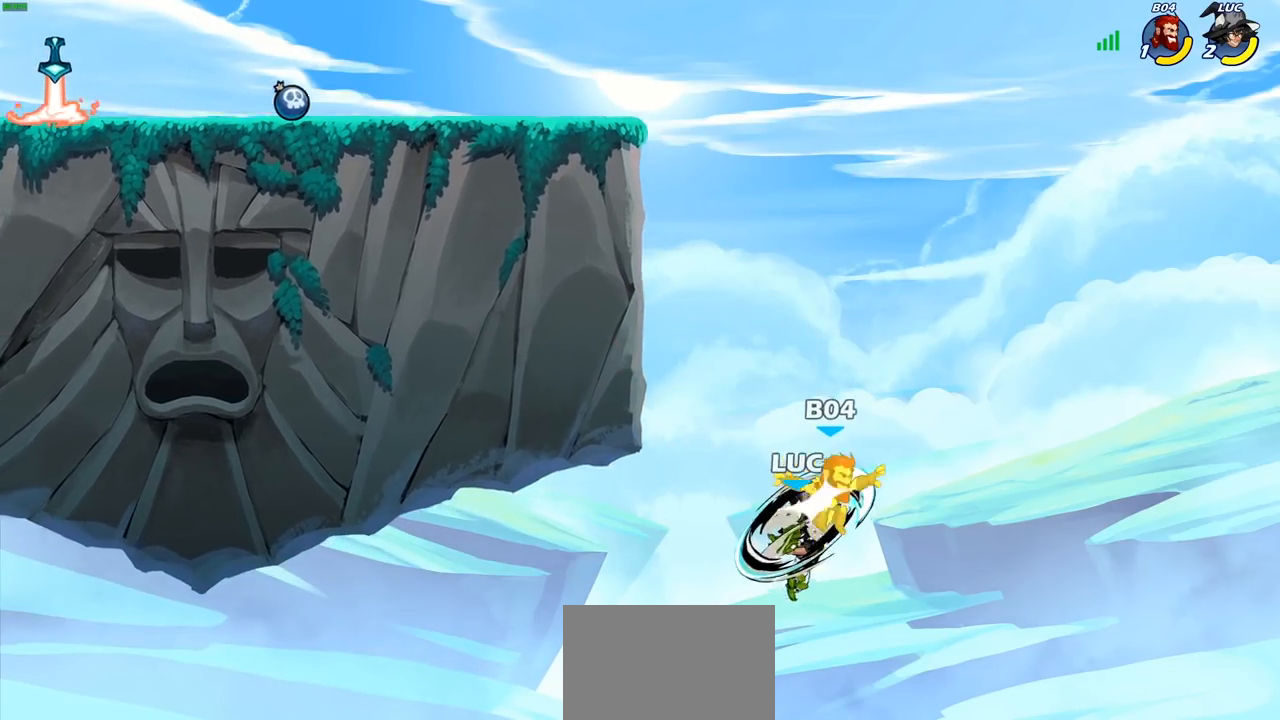
{"buttons": [], "left_stick": "up-left", "right_stick": "center", "events": [[300, "left_stick", "up-left"]]}